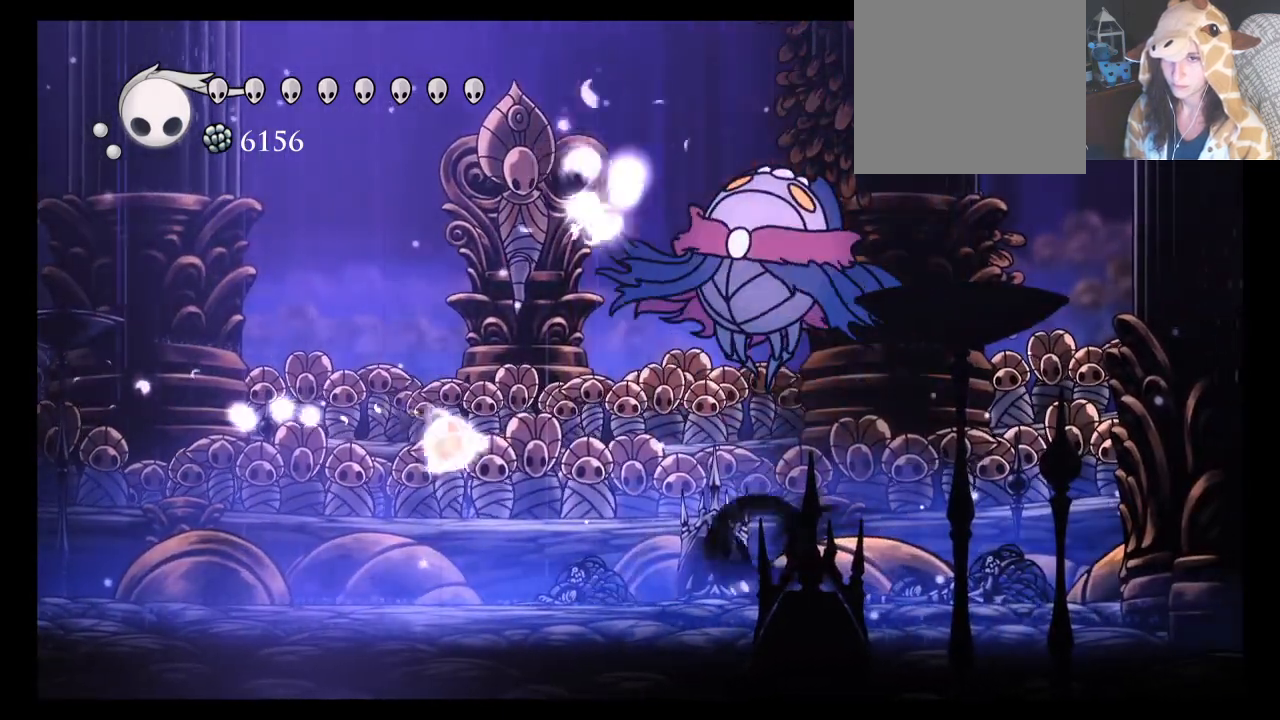
Gameplay with a controller (Xbox layout); each line is a JSON object with the inputs held at the frame after it. "events" lists button and stick changes between this image and that frame as [ms after this image, input, new state], when the widget could be followed in between. Not read: L3 R3 right_stick.
{"buttons": [], "left_stick": "right", "events": [[17, "R2", "down"], [150, "R2", "up"], [283, "left_stick", "up"], [333, "left_stick", "right"]]}
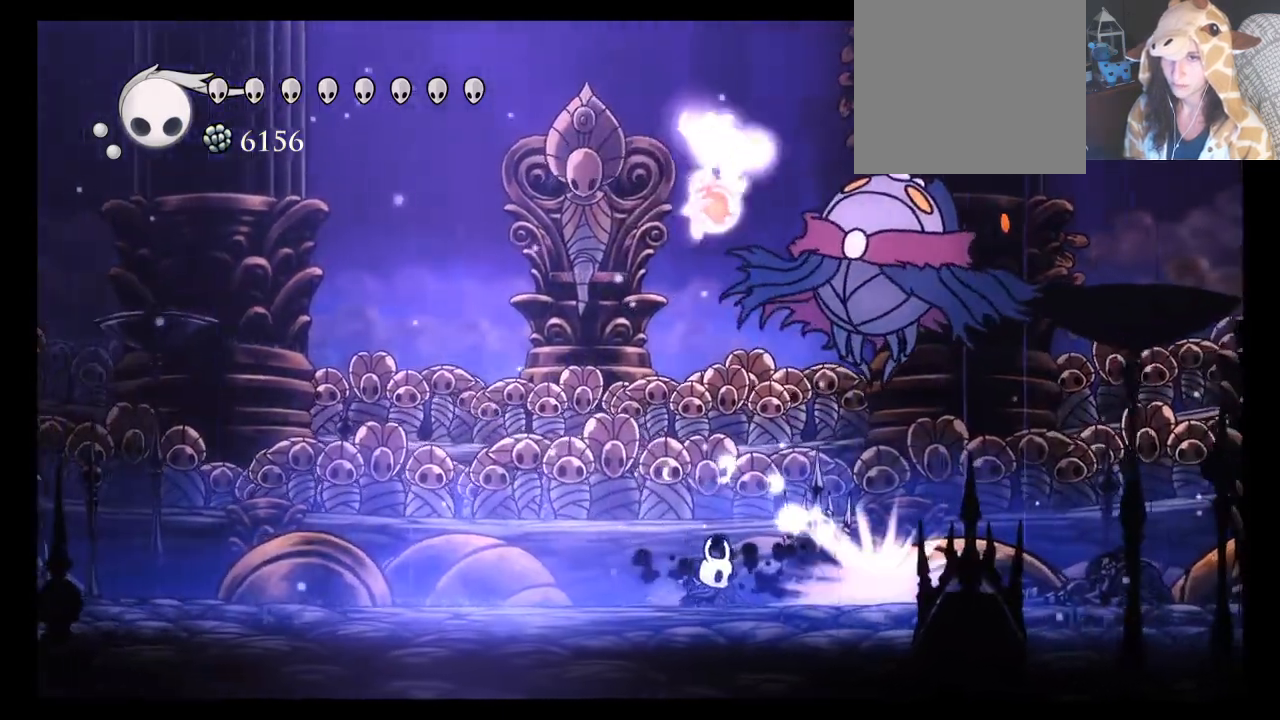
{"buttons": [], "left_stick": "right", "events": [[267, "R2", "down"], [383, "R2", "up"]]}
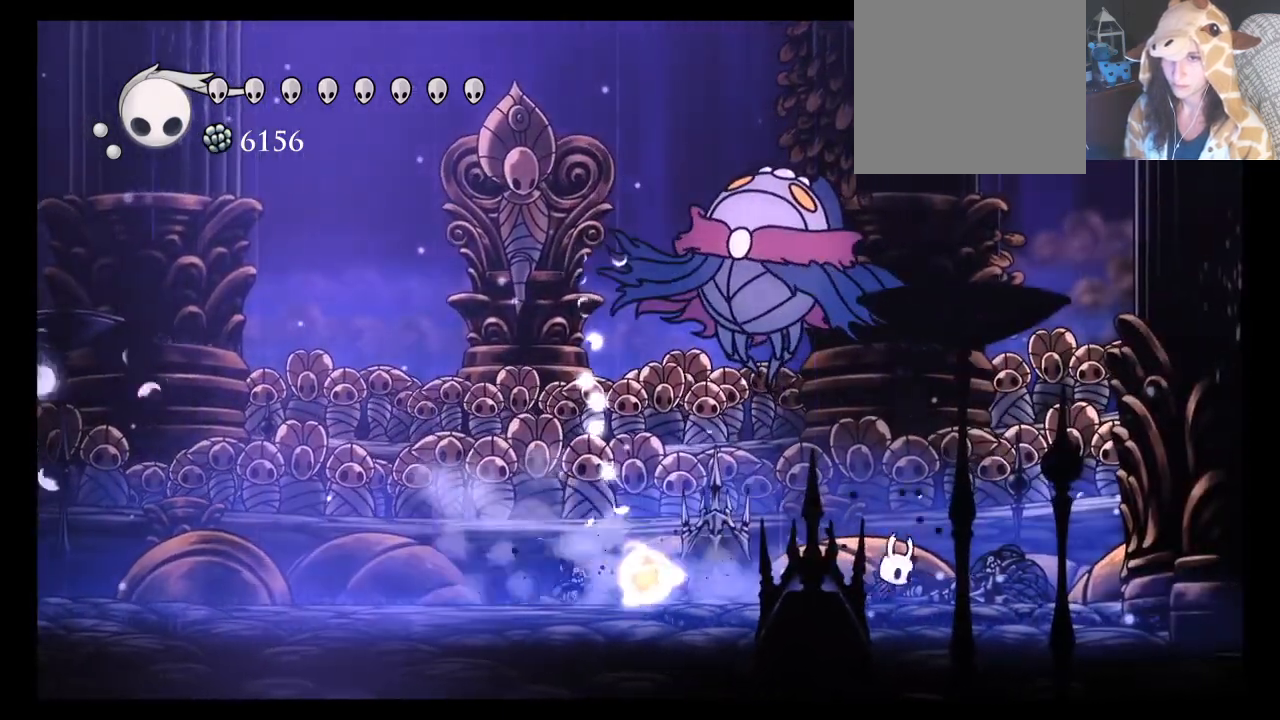
{"buttons": [], "left_stick": "right", "events": [[50, "A", "down"], [50, "left_stick", "up"], [133, "left_stick", "up-left"], [217, "X", "down"], [333, "A", "up"], [367, "X", "up"], [450, "left_stick", "right"]]}
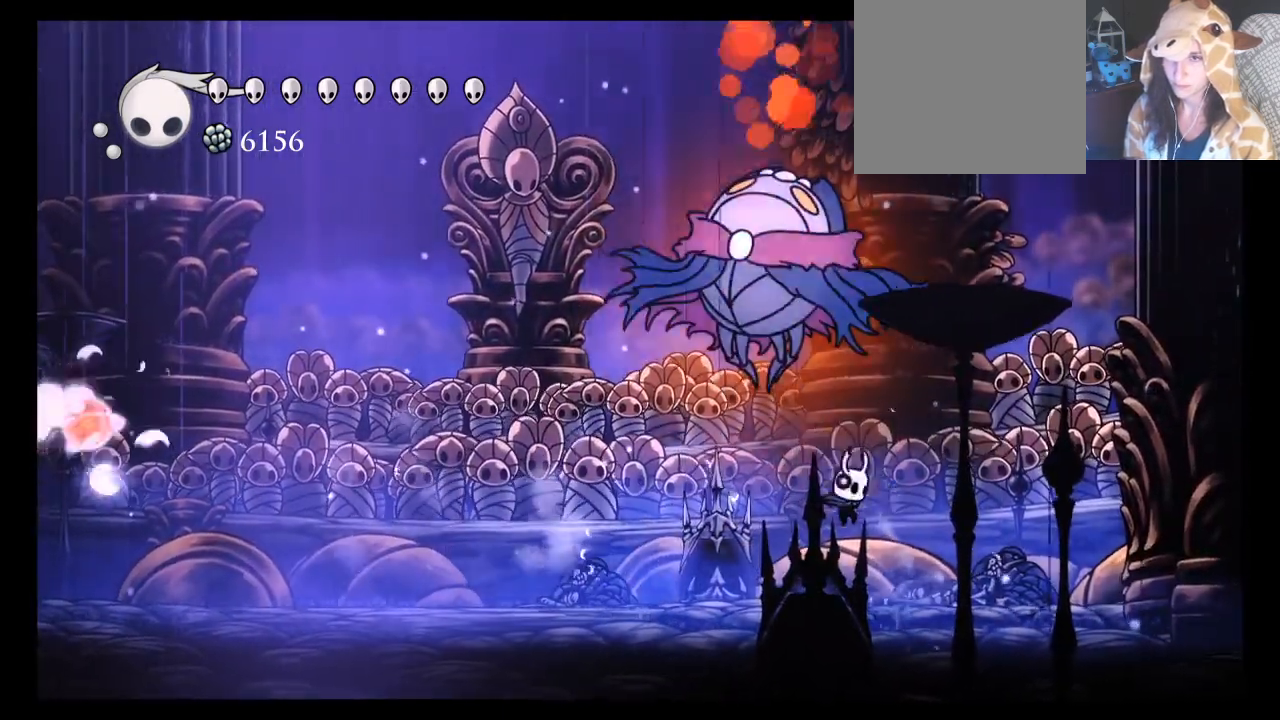
{"buttons": [], "left_stick": "left", "events": [[183, "left_stick", "center"], [383, "left_stick", "left"]]}
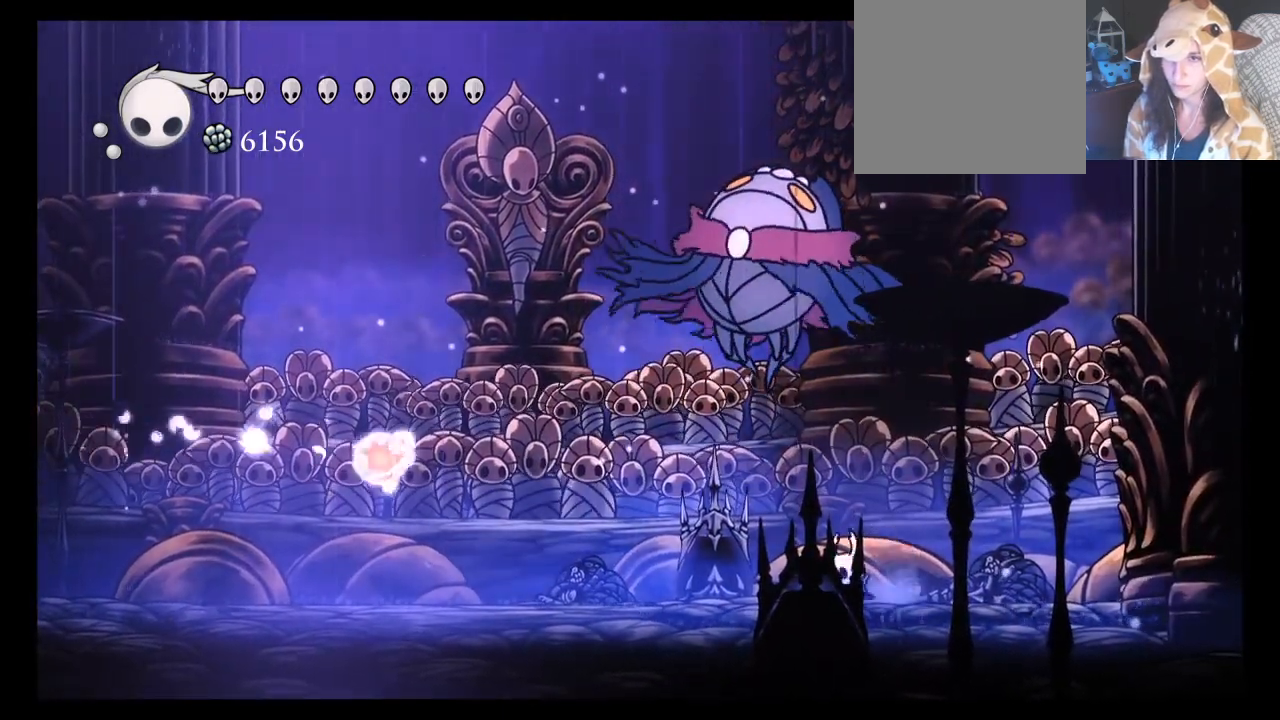
{"buttons": [], "left_stick": "left", "events": [[67, "R2", "down"], [183, "R2", "up"]]}
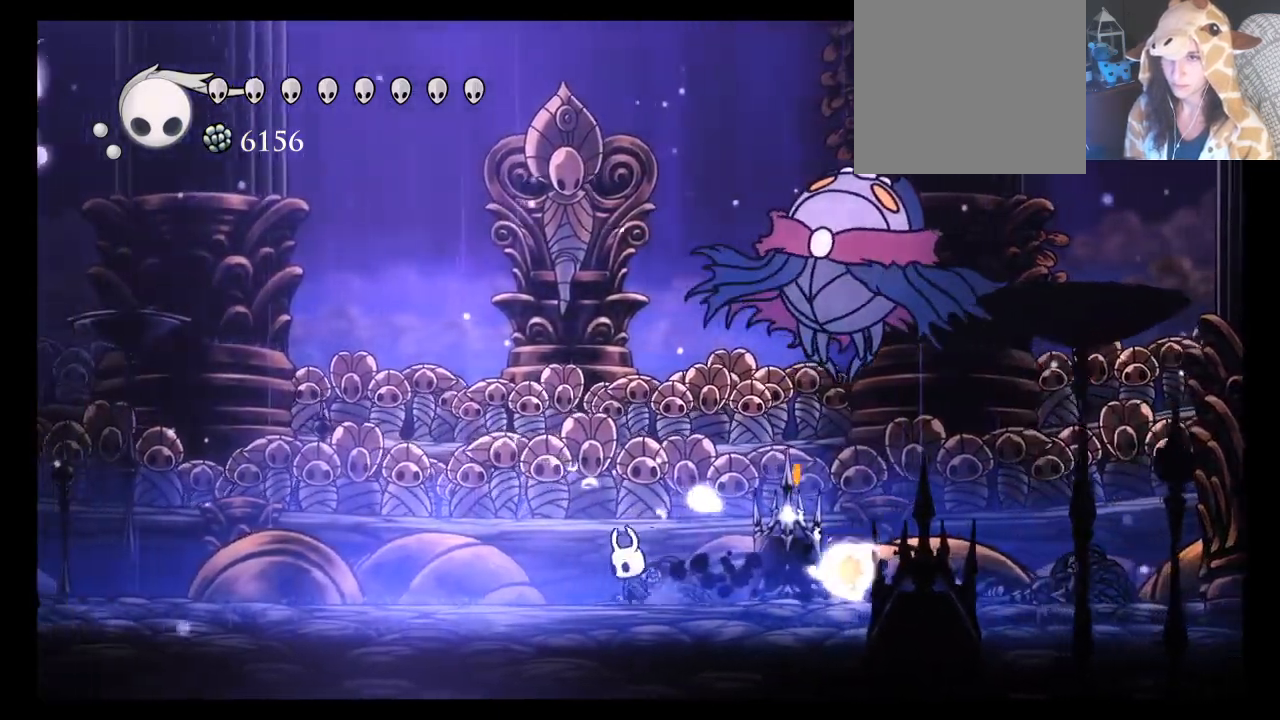
{"buttons": ["A", "X"], "left_stick": "up-right", "events": [[17, "left_stick", "right"], [217, "A", "down"], [300, "left_stick", "up-right"], [417, "X", "down"]]}
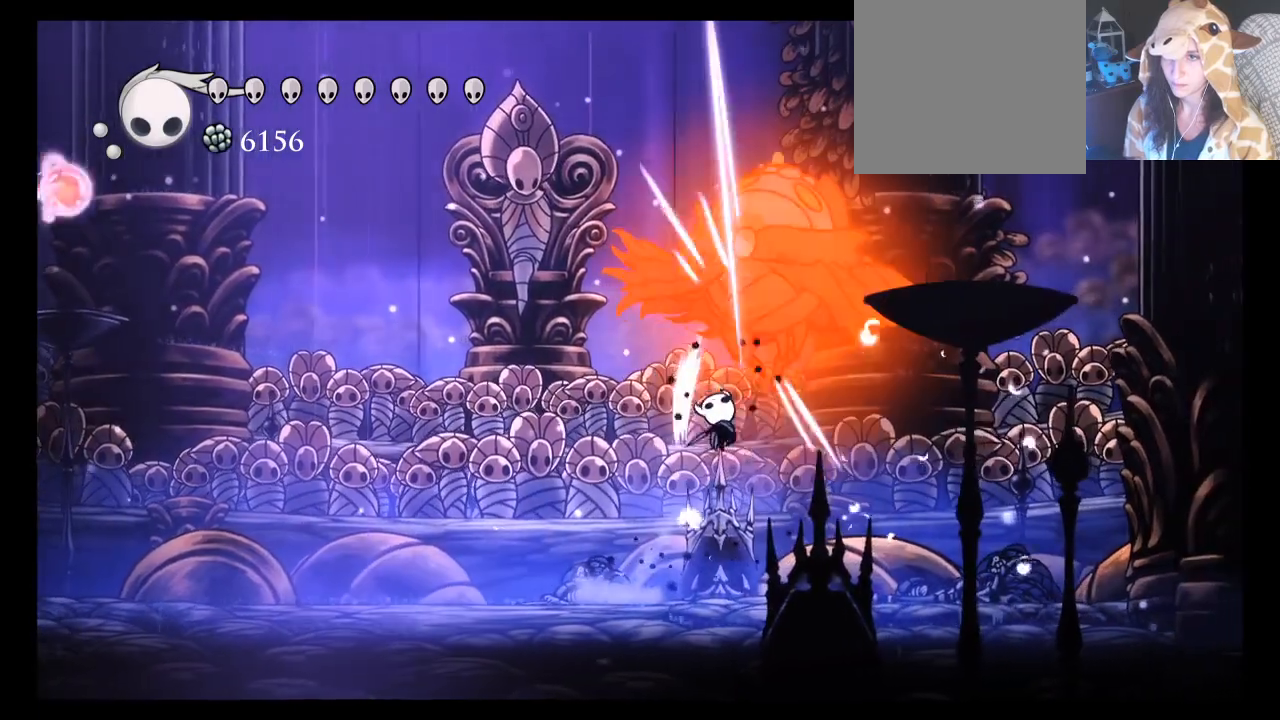
{"buttons": ["R2"], "left_stick": "left", "events": [[17, "A", "up"], [67, "X", "up"], [150, "left_stick", "right"], [367, "left_stick", "left"], [500, "R2", "down"]]}
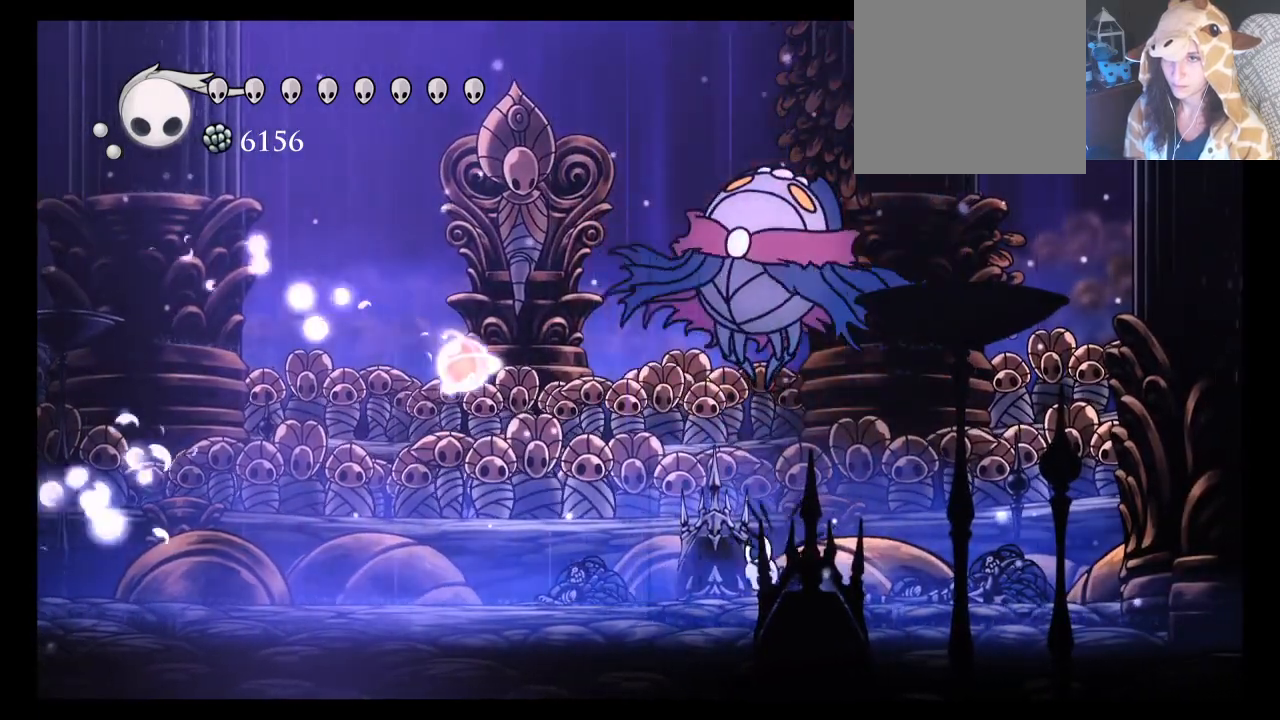
{"buttons": ["A"], "left_stick": "right", "events": [[117, "R2", "up"], [267, "left_stick", "up"], [333, "left_stick", "right"], [467, "A", "down"]]}
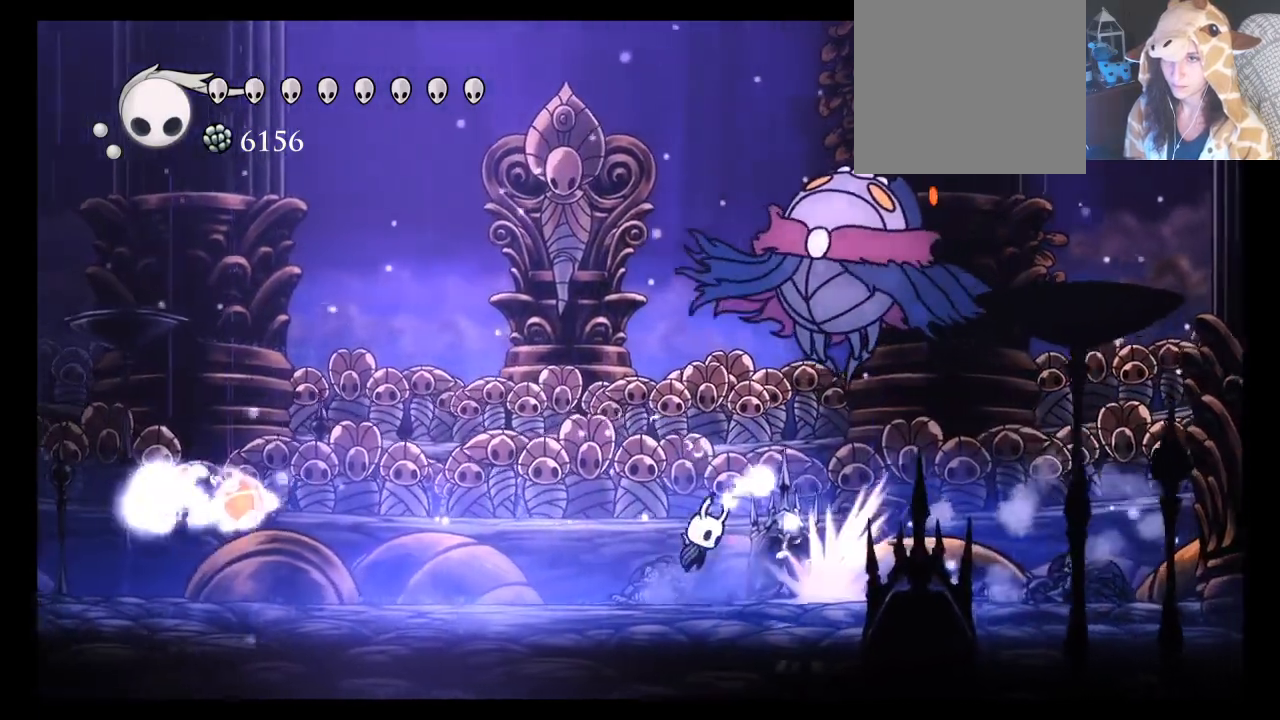
{"buttons": [], "left_stick": "right", "events": [[67, "left_stick", "left"], [183, "A", "up"], [200, "left_stick", "right"]]}
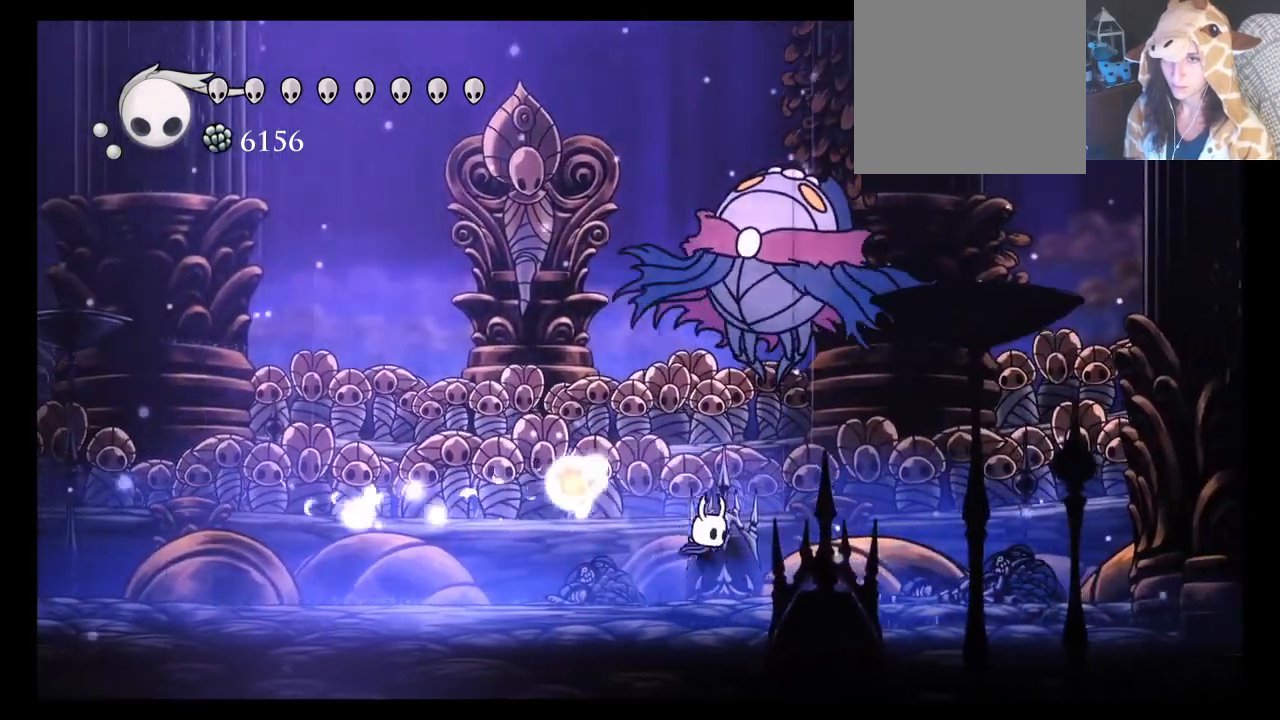
{"buttons": [], "left_stick": "right", "events": [[50, "left_stick", "left"], [133, "R2", "down"], [233, "R2", "up"], [283, "left_stick", "right"]]}
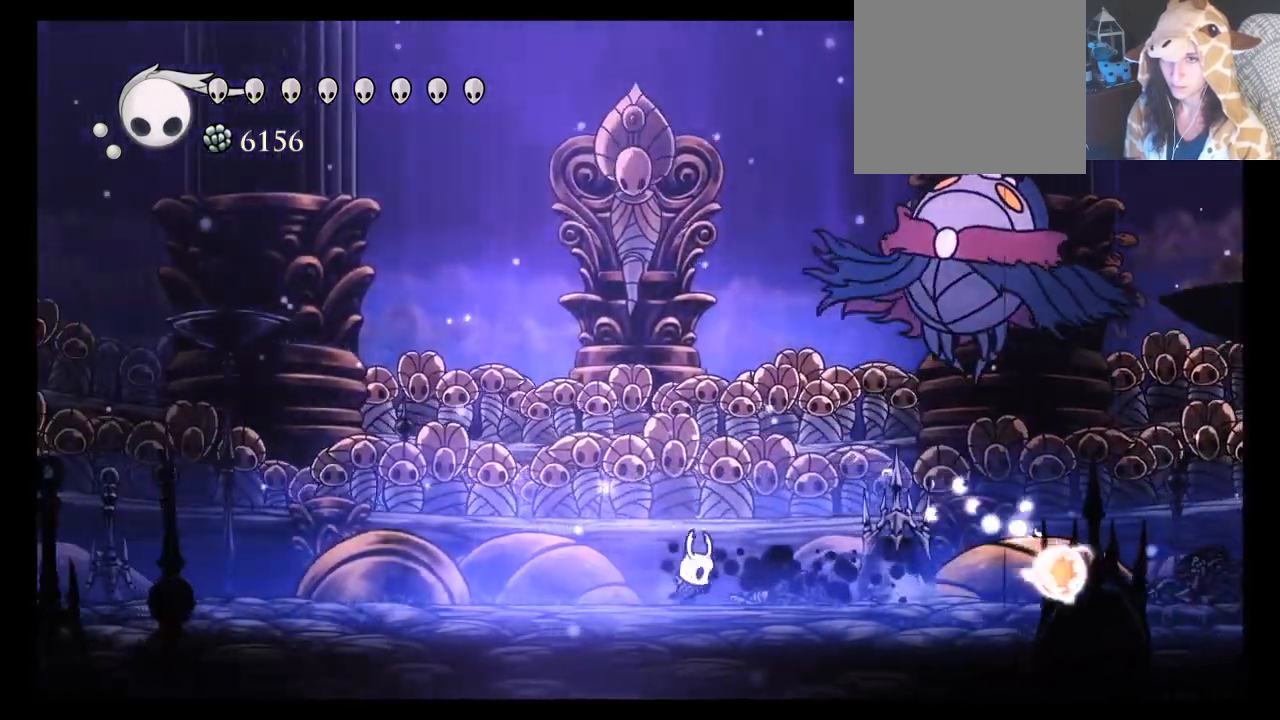
{"buttons": ["A"], "left_stick": "up-right", "events": [[417, "A", "down"], [483, "left_stick", "up-right"]]}
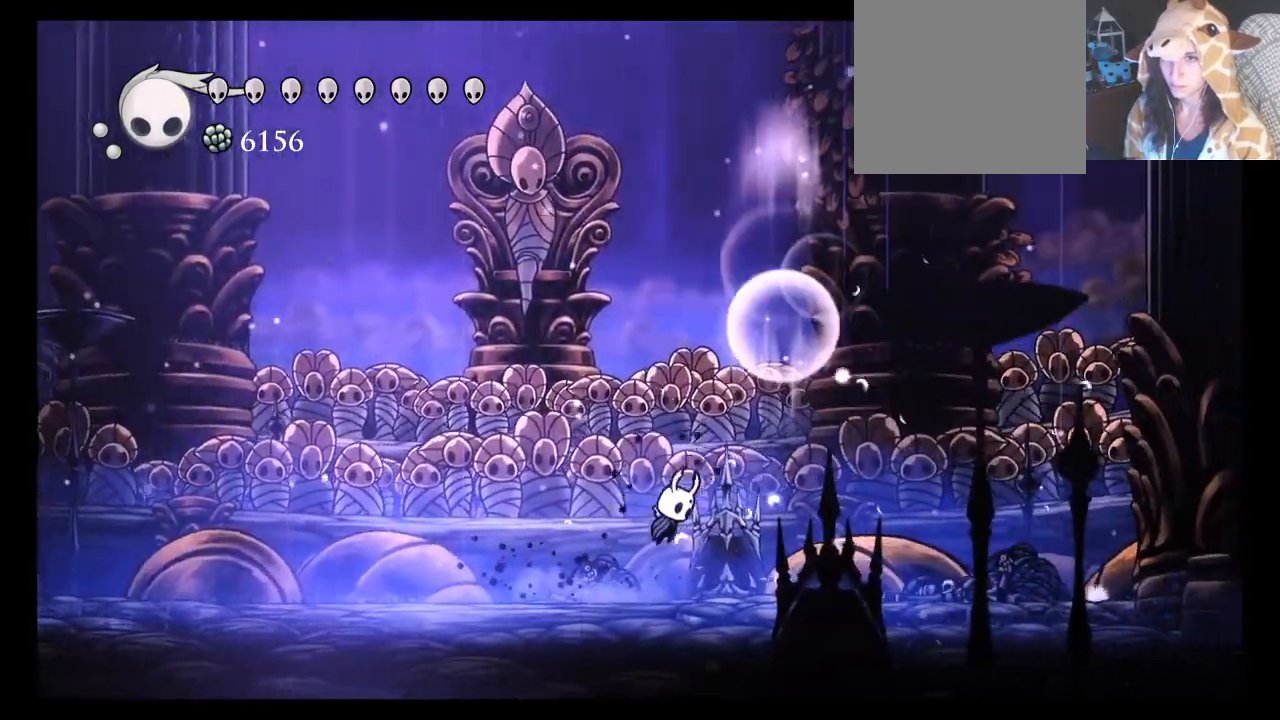
{"buttons": [], "left_stick": "up-left", "events": [[100, "left_stick", "up"], [133, "X", "down"], [217, "A", "up"], [267, "left_stick", "up-left"], [283, "X", "up"]]}
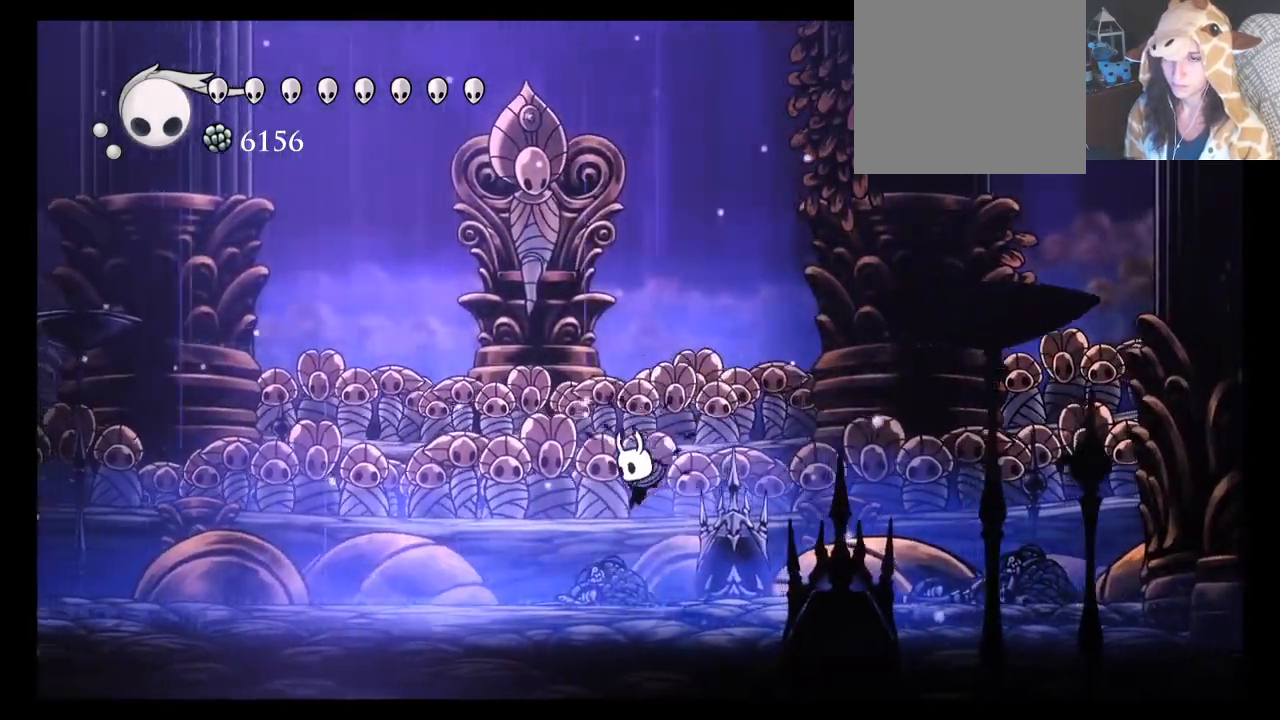
{"buttons": [], "left_stick": "center", "events": [[400, "left_stick", "center"]]}
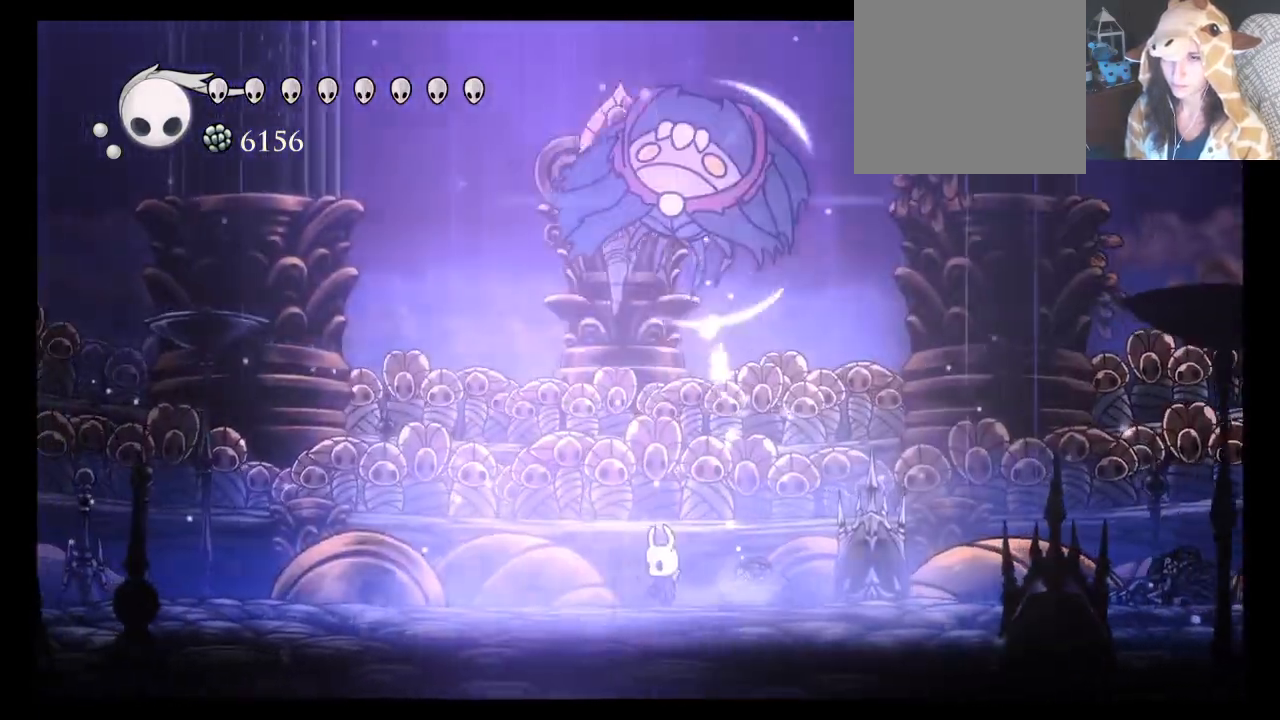
{"buttons": [], "left_stick": "up-left", "events": [[33, "left_stick", "left"], [50, "A", "down"], [267, "R2", "down"], [300, "left_stick", "up-left"], [383, "A", "up"], [383, "R2", "up"]]}
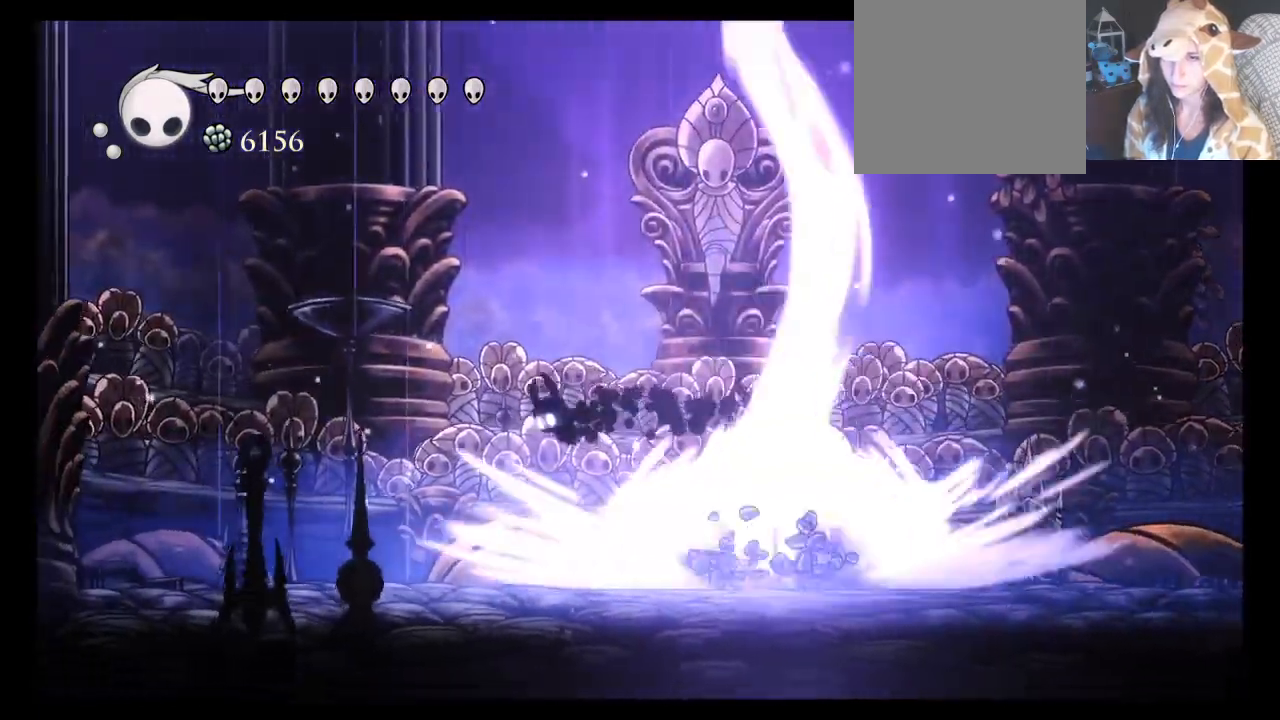
{"buttons": [], "left_stick": "right"}
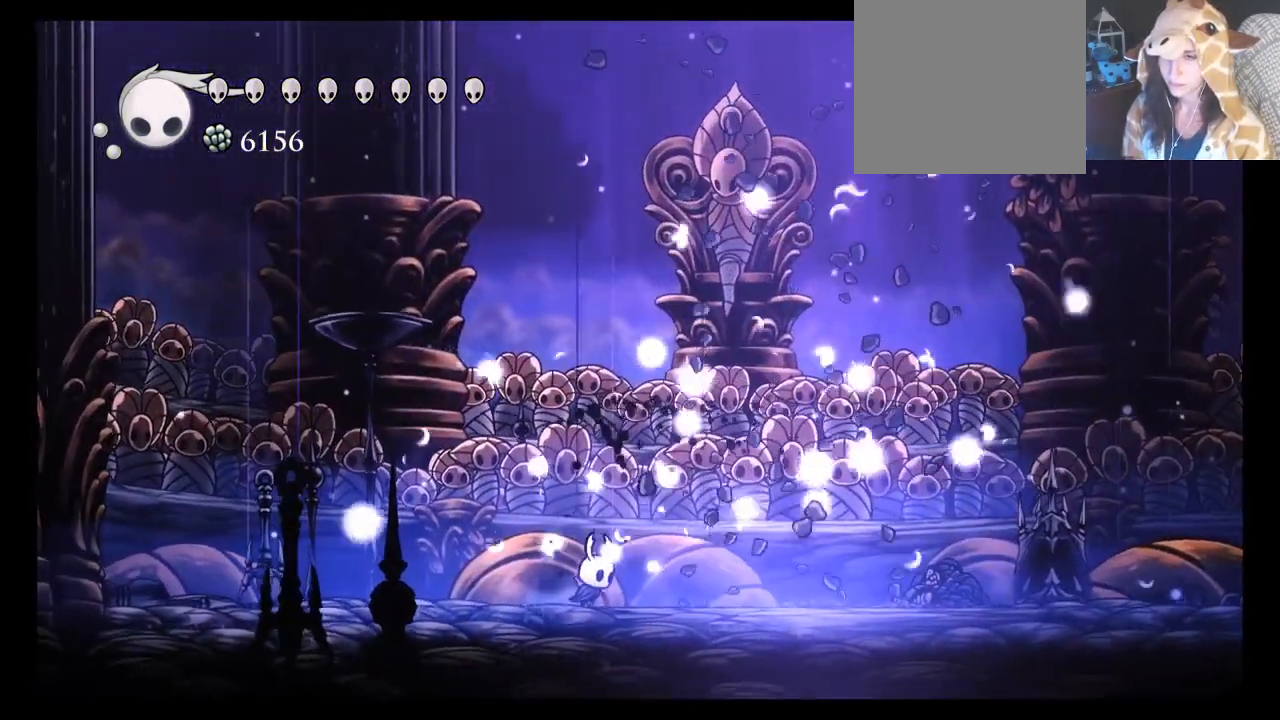
{"buttons": ["A", "R2"], "left_stick": "right", "events": [[150, "A", "down"], [433, "R2", "down"]]}
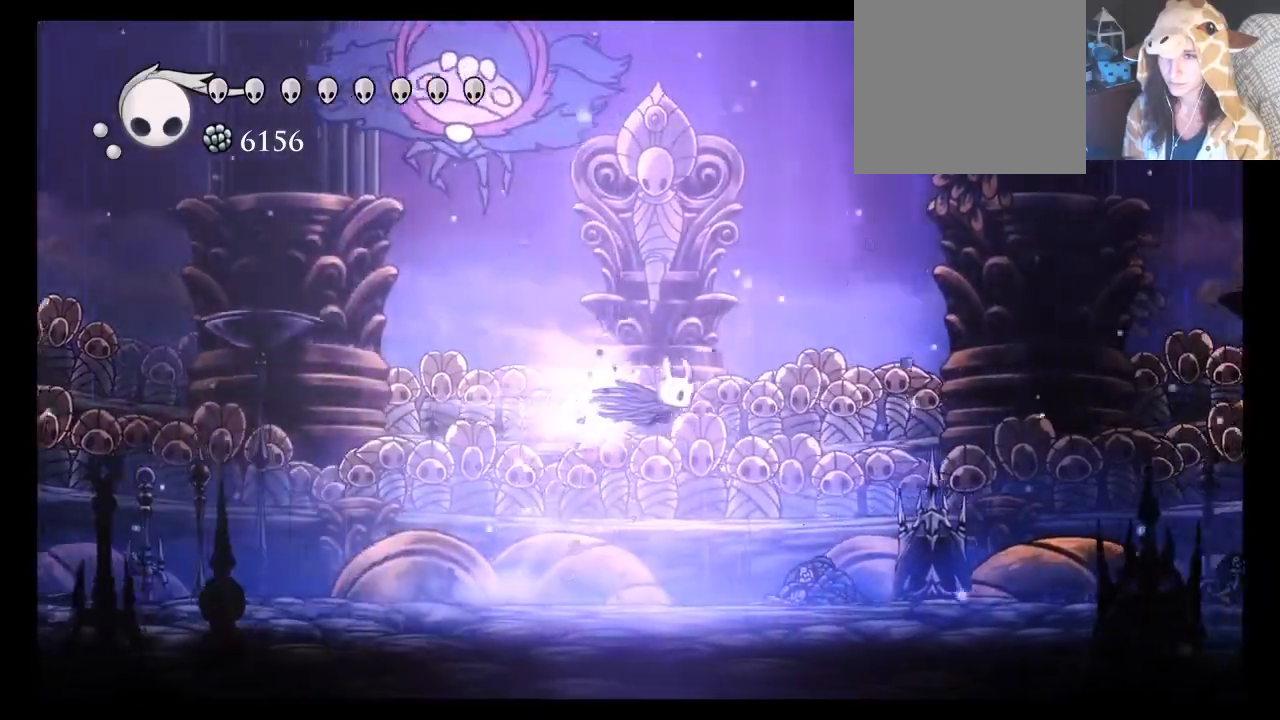
{"buttons": [], "left_stick": "center", "events": [[100, "R2", "up"], [133, "A", "up"], [333, "left_stick", "center"]]}
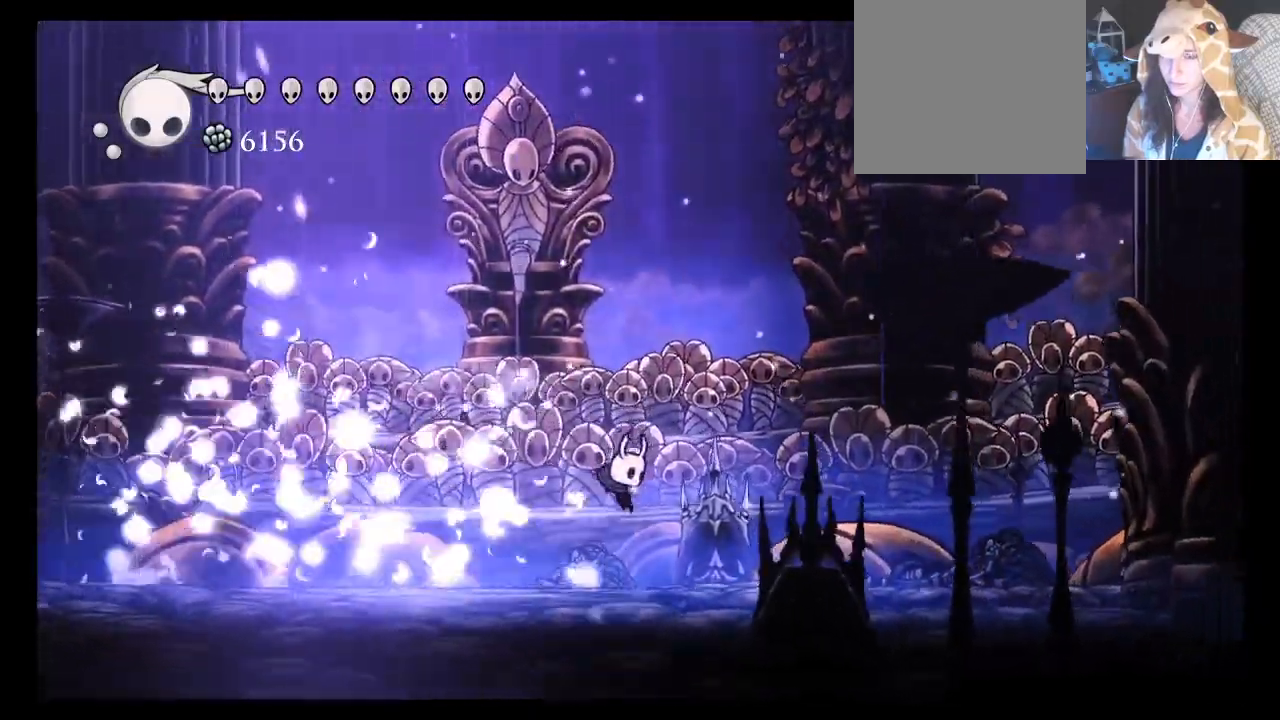
{"buttons": ["A"], "left_stick": "left", "events": [[217, "left_stick", "left"], [450, "A", "down"]]}
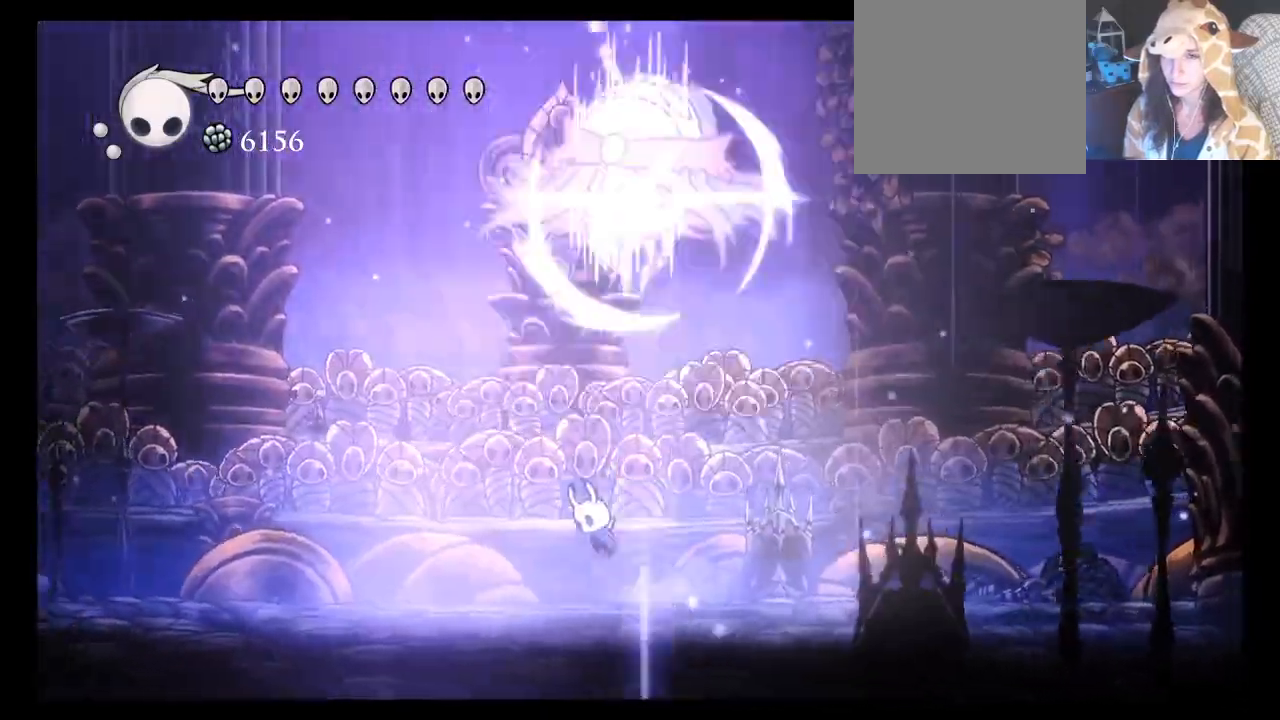
{"buttons": [], "left_stick": "left", "events": [[233, "R2", "down"], [450, "R2", "up"], [467, "A", "up"]]}
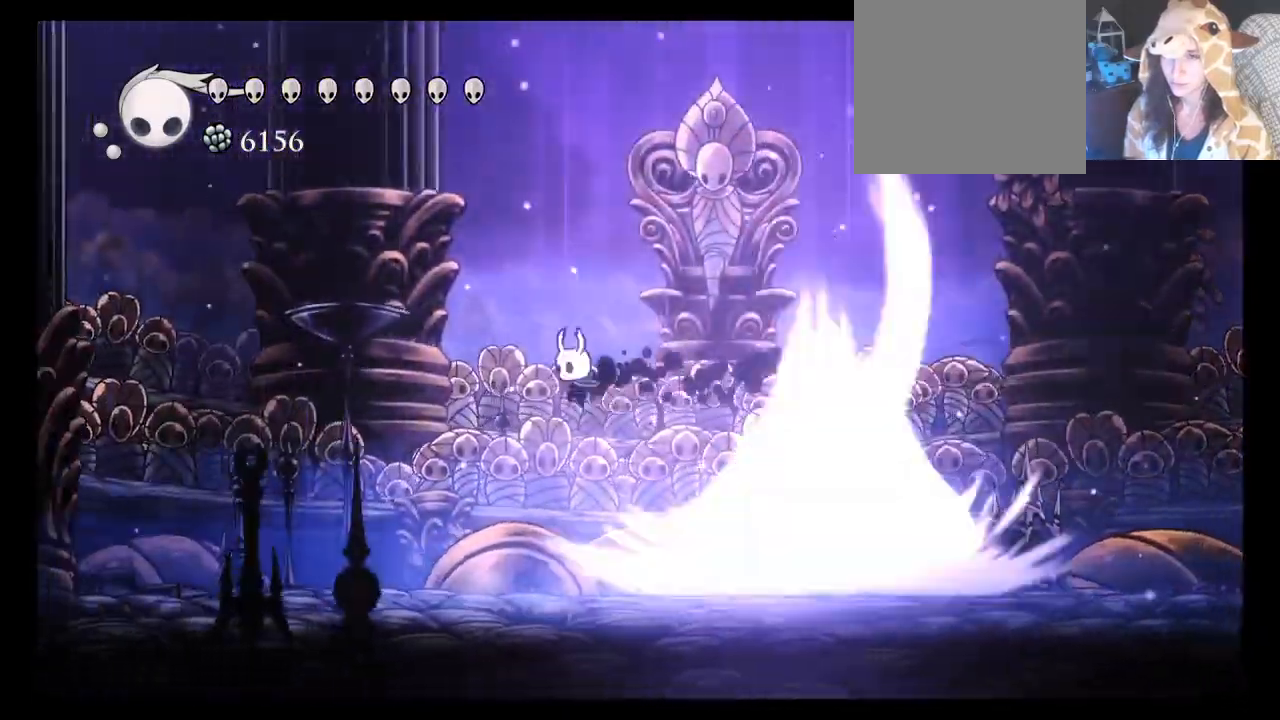
{"buttons": [], "left_stick": "up", "events": [[133, "left_stick", "up-left"], [400, "left_stick", "up"]]}
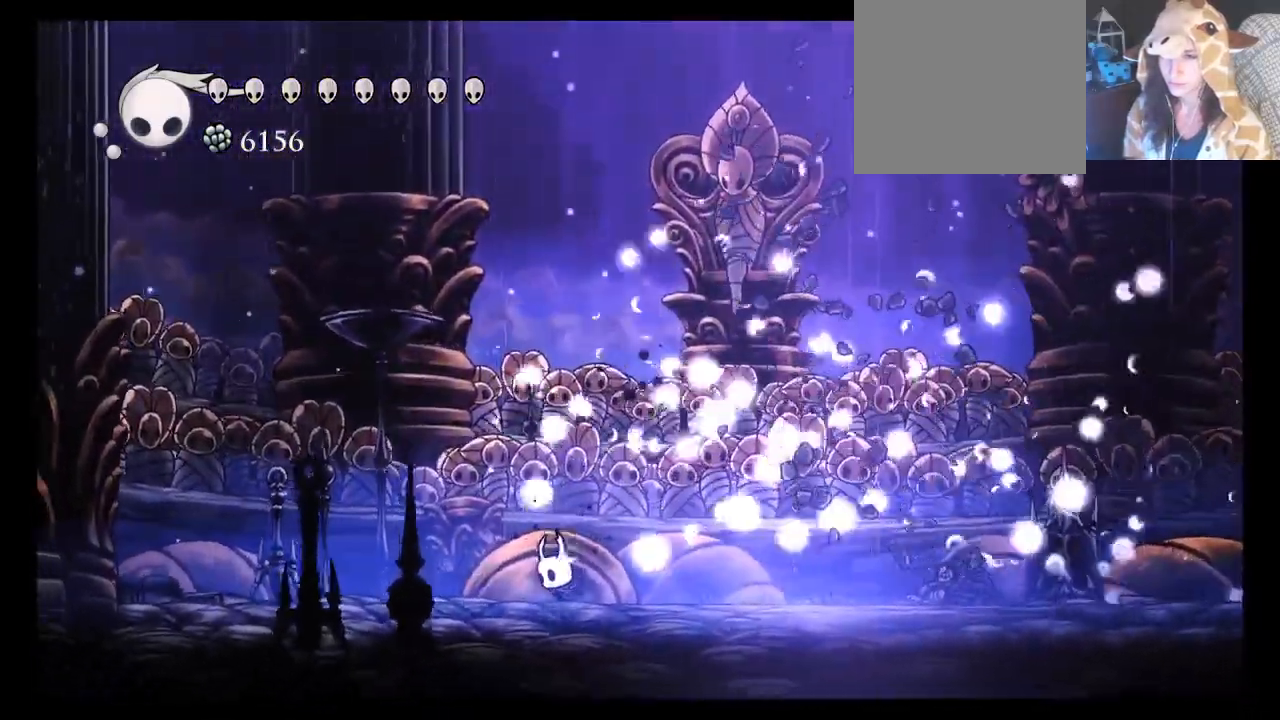
{"buttons": ["A", "R2"], "left_stick": "right", "events": [[100, "left_stick", "right"], [250, "A", "down"], [450, "R2", "down"]]}
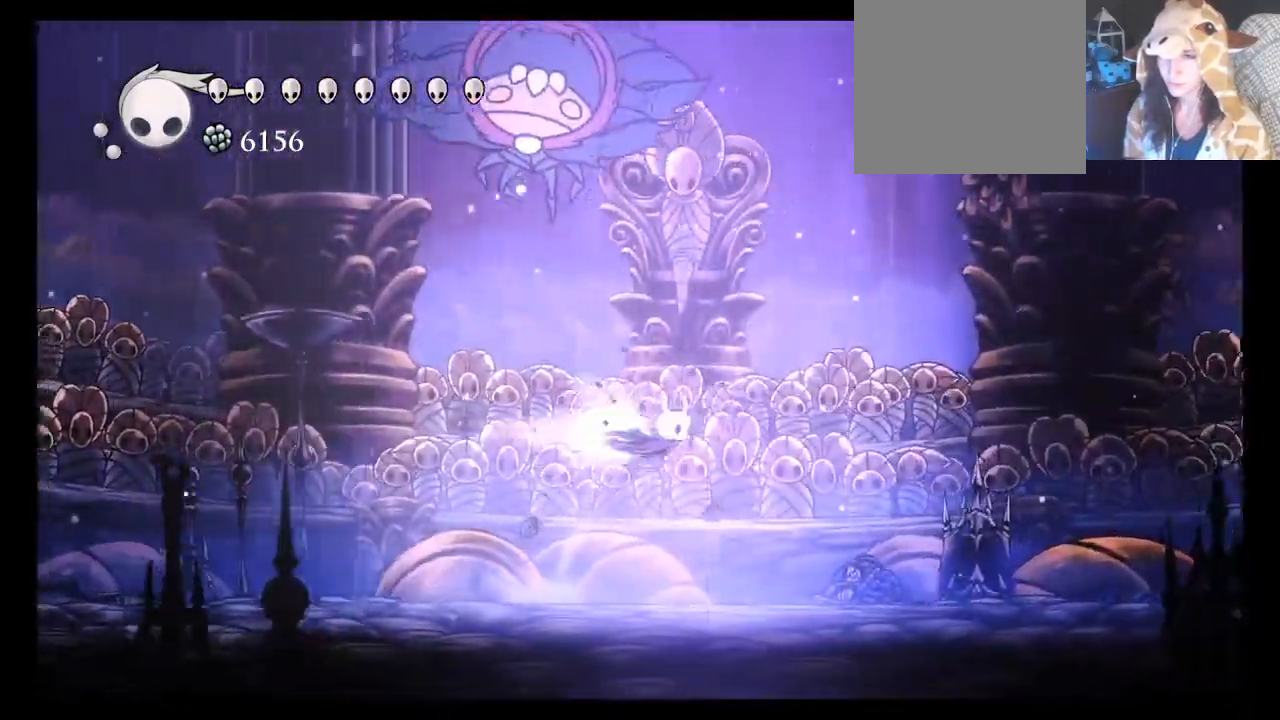
{"buttons": [], "left_stick": "center", "events": [[150, "R2", "up"], [183, "A", "up"], [367, "left_stick", "center"]]}
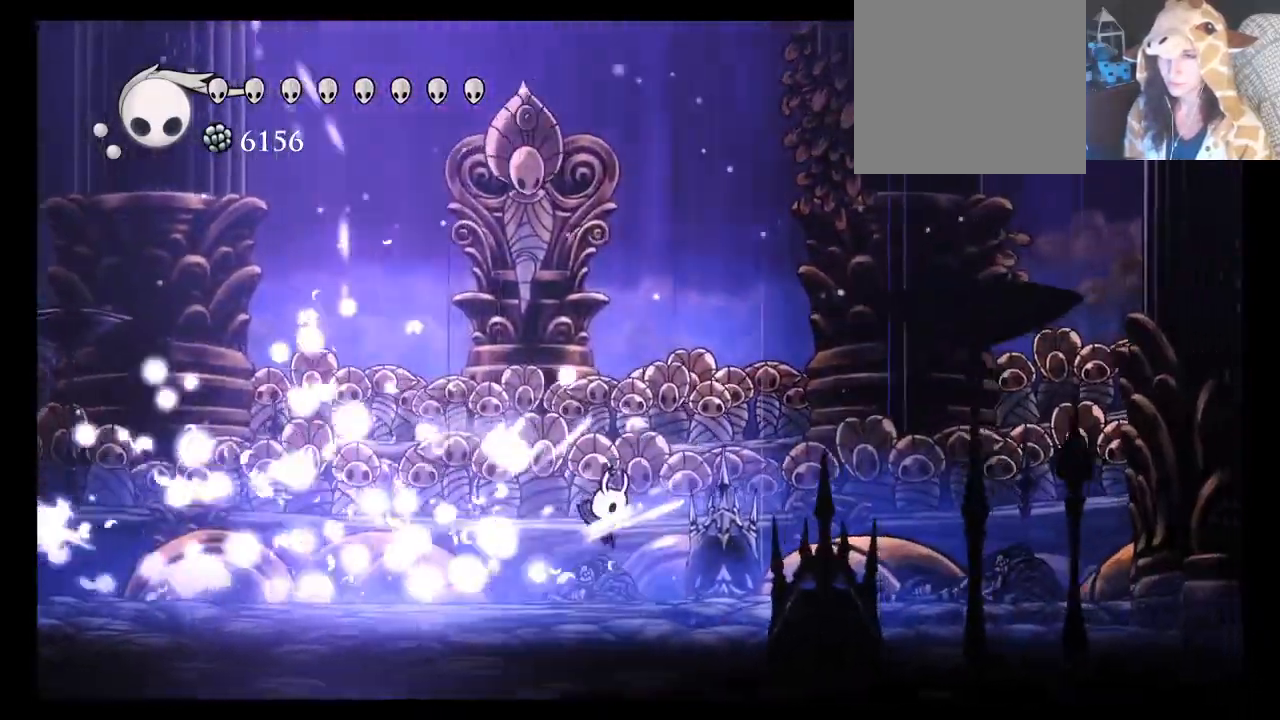
{"buttons": [], "left_stick": "left", "events": [[467, "left_stick", "left"]]}
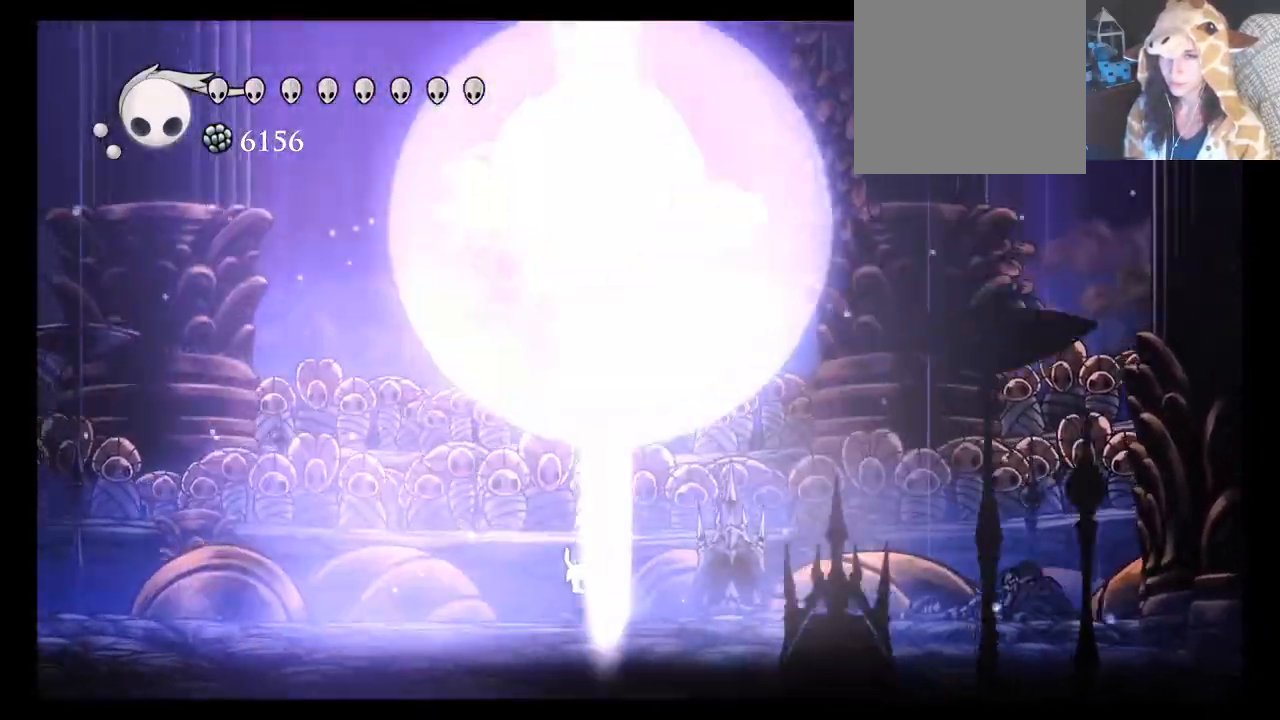
{"buttons": ["A"], "left_stick": "left", "events": [[17, "A", "down"], [250, "R2", "down"], [500, "R2", "up"]]}
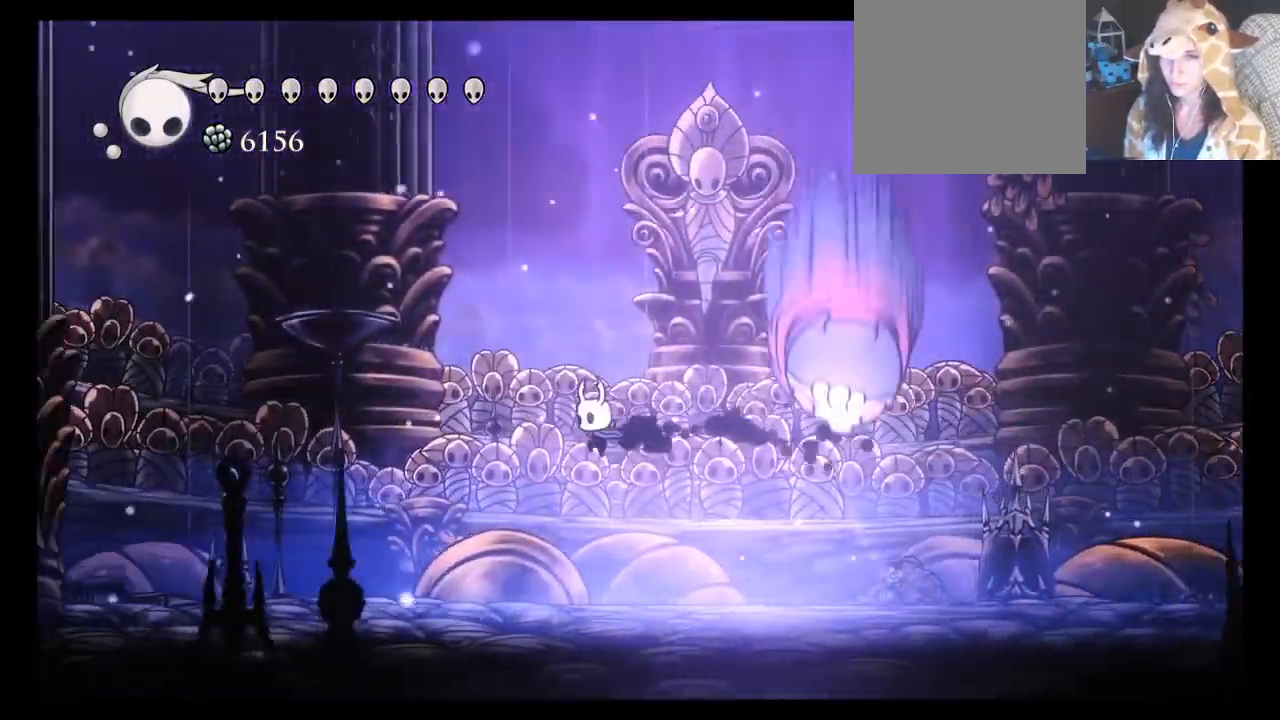
{"buttons": [], "left_stick": "center", "events": [[17, "A", "up"], [200, "left_stick", "up"], [350, "left_stick", "center"]]}
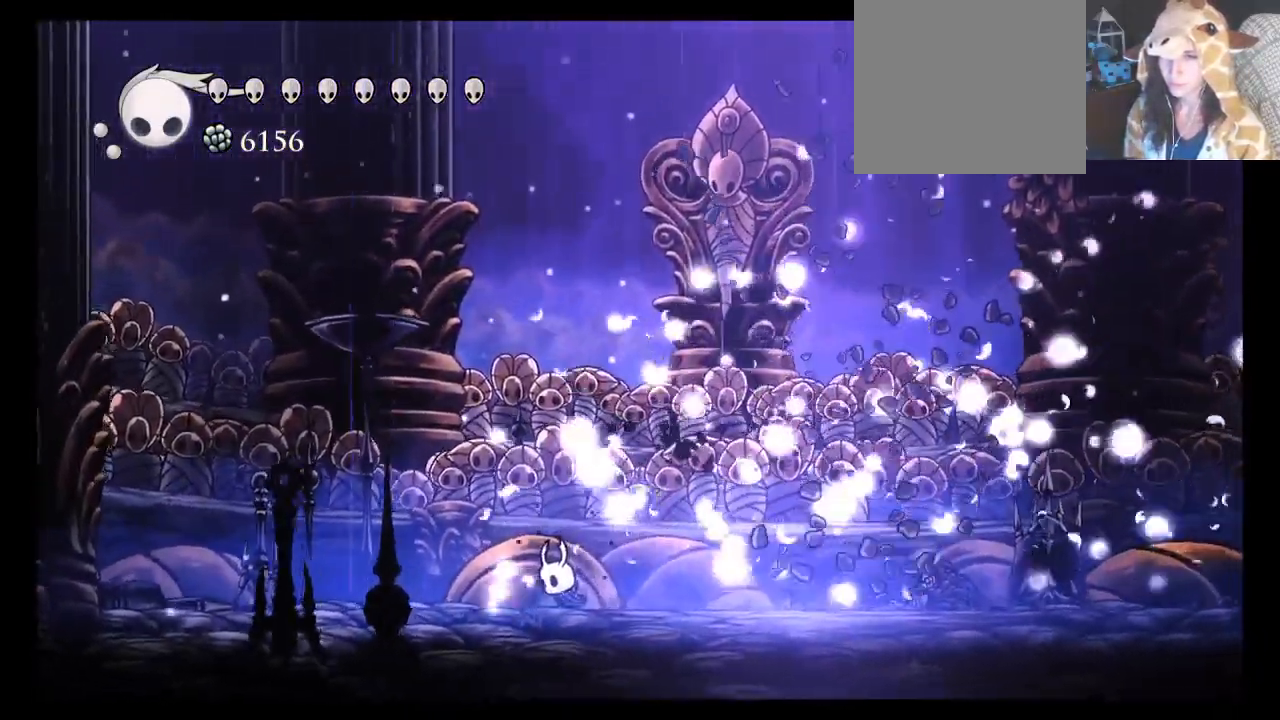
{"buttons": ["A"], "left_stick": "right", "events": [[100, "left_stick", "right"], [300, "A", "down"]]}
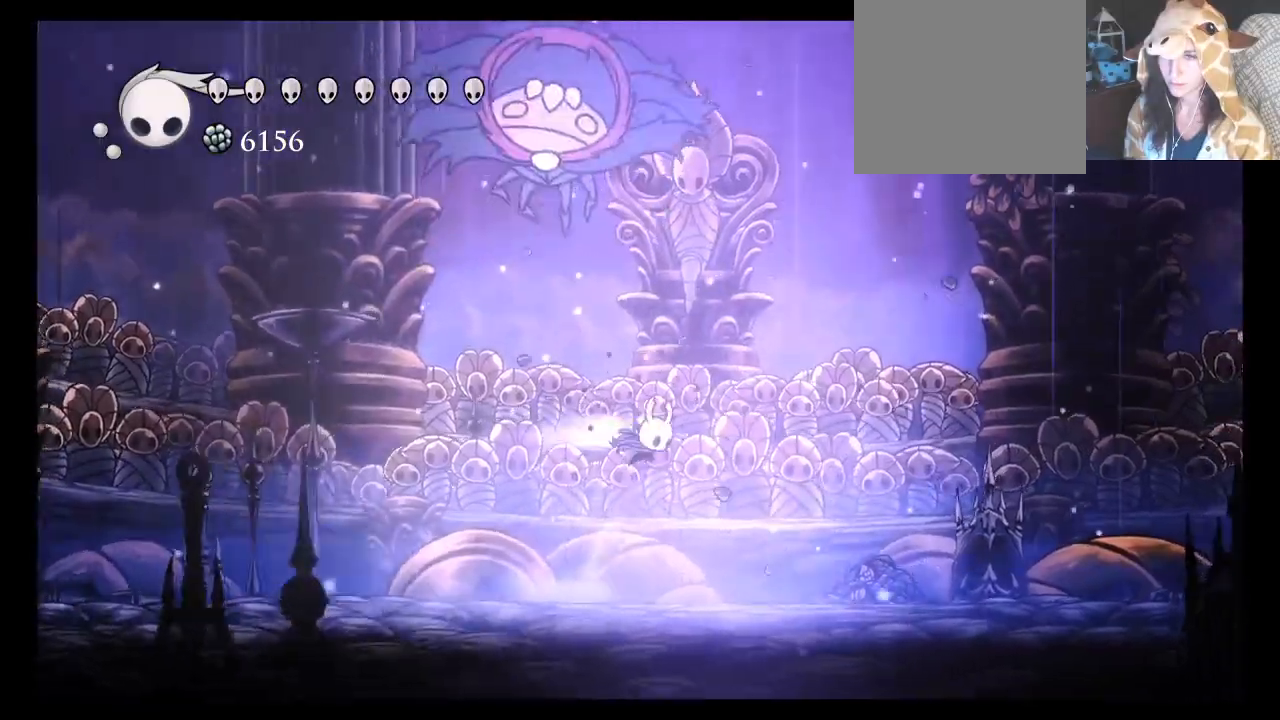
{"buttons": [], "left_stick": "center", "events": [[17, "R2", "down"], [233, "R2", "up"], [267, "A", "up"], [433, "left_stick", "center"]]}
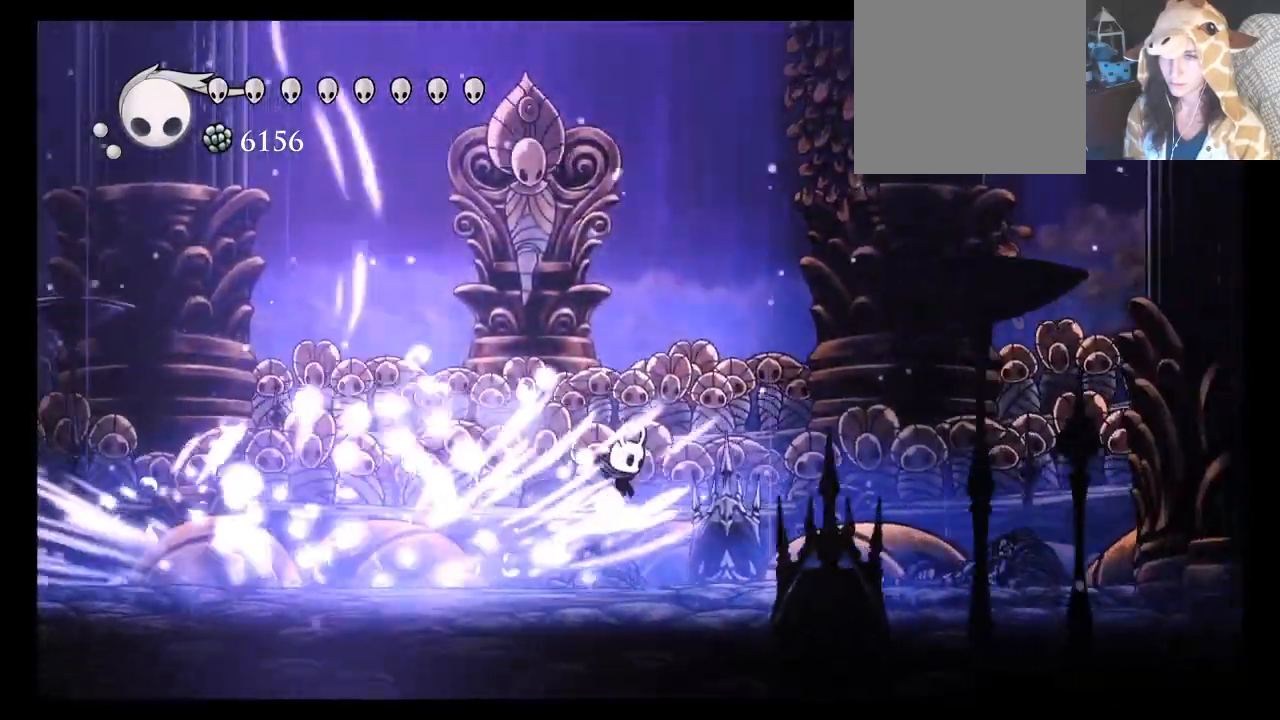
{"buttons": [], "left_stick": "center", "events": []}
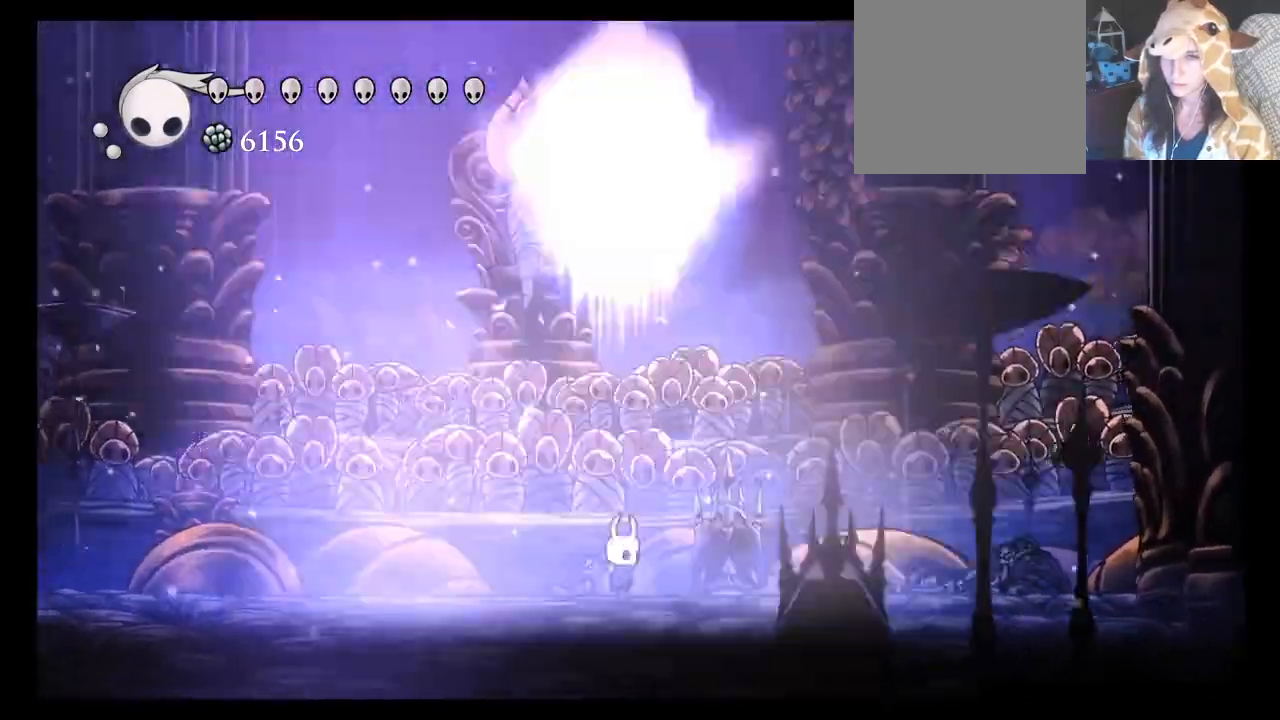
{"buttons": [], "left_stick": "left", "events": [[17, "left_stick", "left"], [83, "A", "down"], [283, "R2", "down"], [483, "R2", "up"], [500, "A", "up"]]}